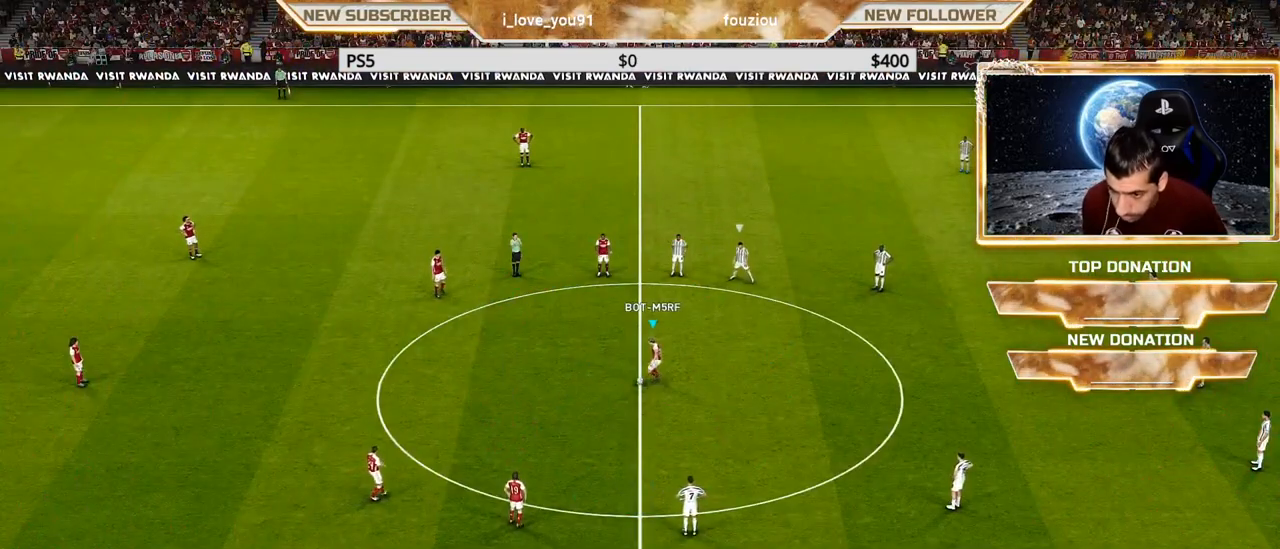
Gameplay with a controller (PlayStation layout); each line is a JSON object with the inputs held at the frame after it. "events" lists button and stick changes between this image and that frame as [ms after this image, input, new state], when the widget could be followed in between.
{"buttons": [], "left_stick": "up-right", "right_stick": "center", "events": [[83, "left_stick", "up-right"]]}
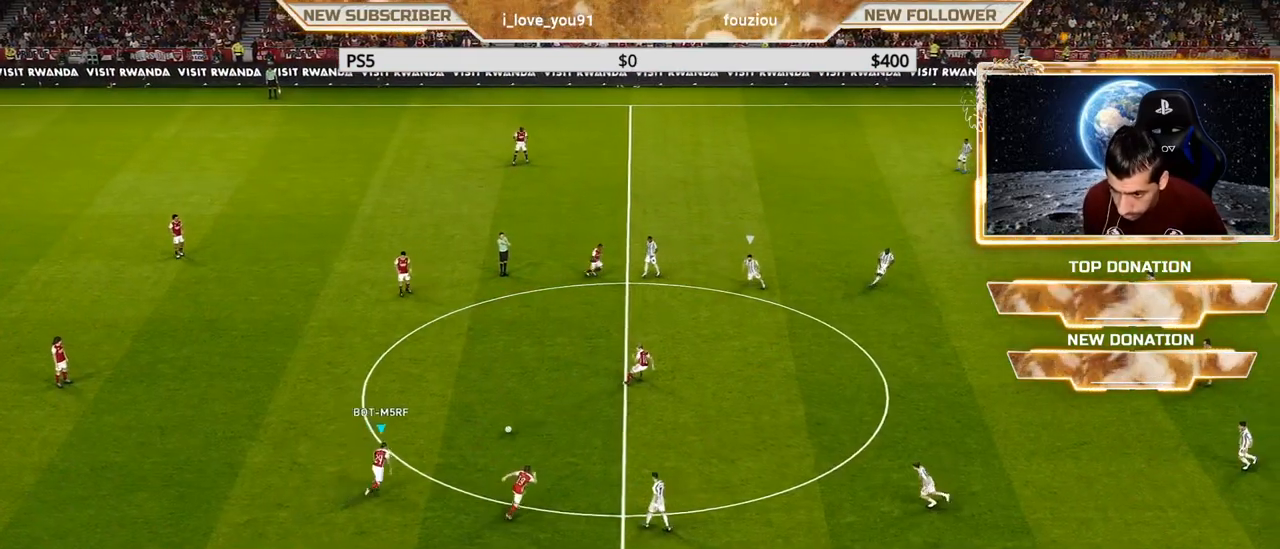
{"buttons": [], "left_stick": "up-right", "right_stick": "center", "events": []}
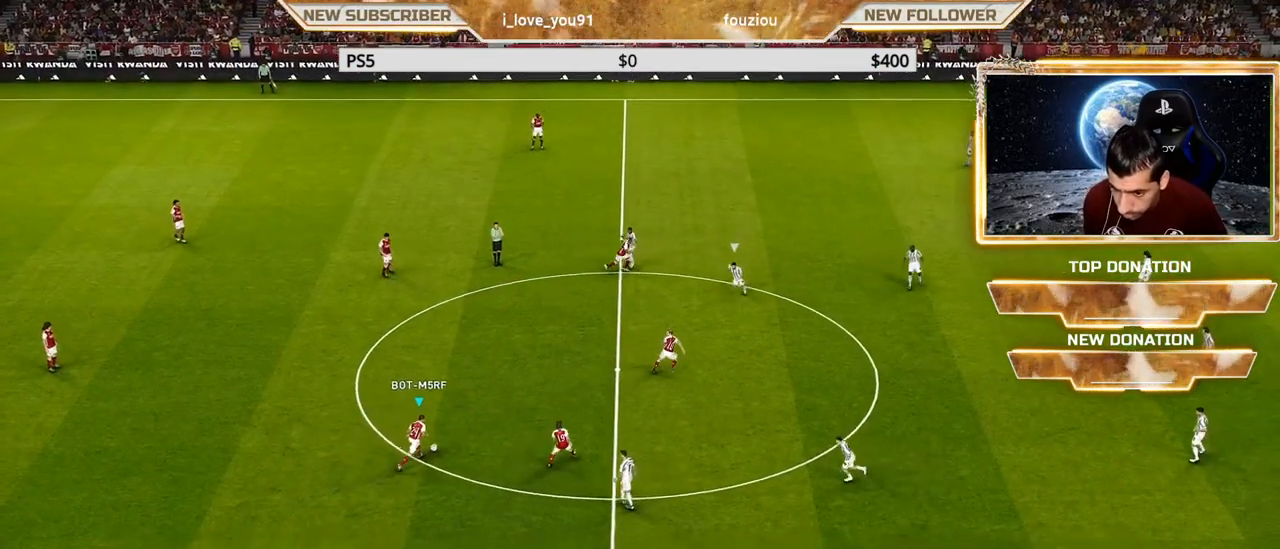
{"buttons": [], "left_stick": "up-right", "right_stick": "center", "events": []}
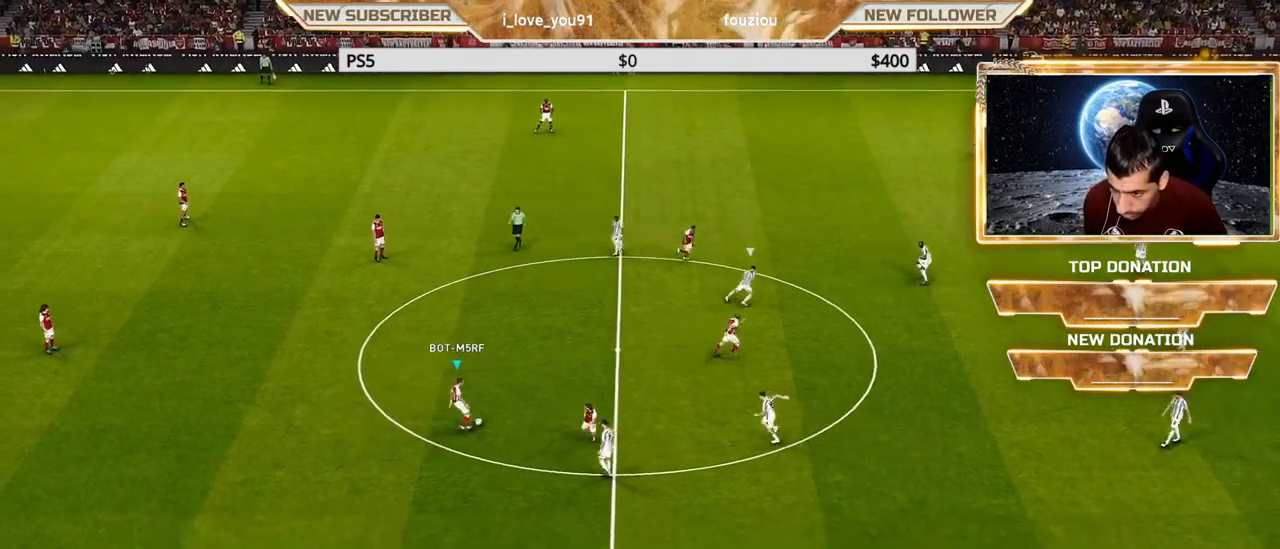
{"buttons": [], "left_stick": "up-right", "right_stick": "center", "events": [[133, "CROSS", "down"], [367, "CROSS", "up"]]}
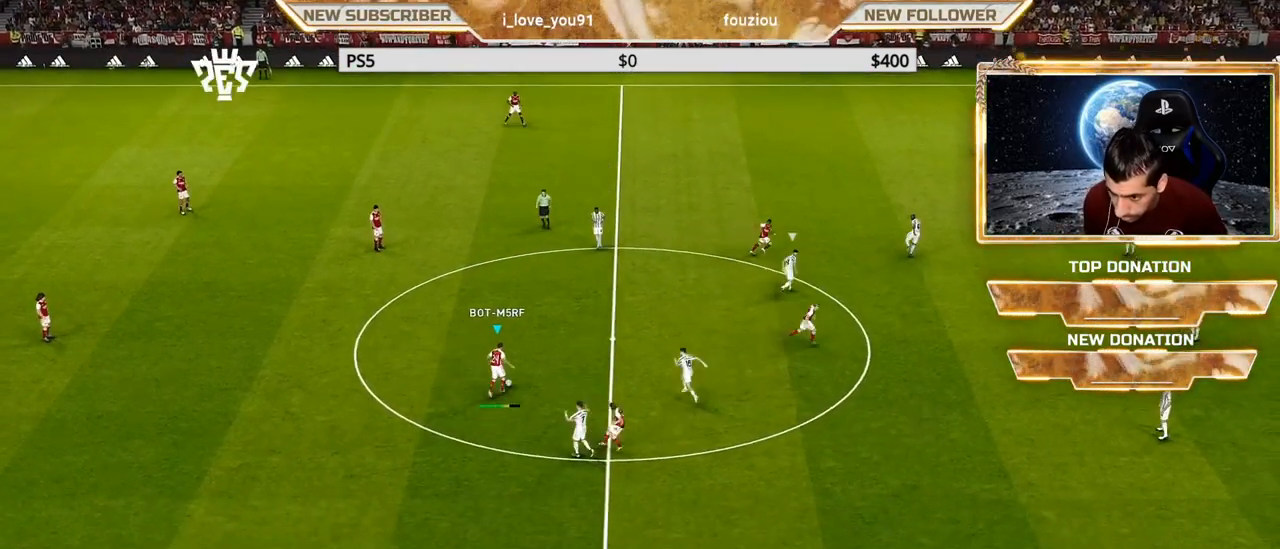
{"buttons": [], "left_stick": "down-right", "right_stick": "center", "events": [[500, "left_stick", "down-right"]]}
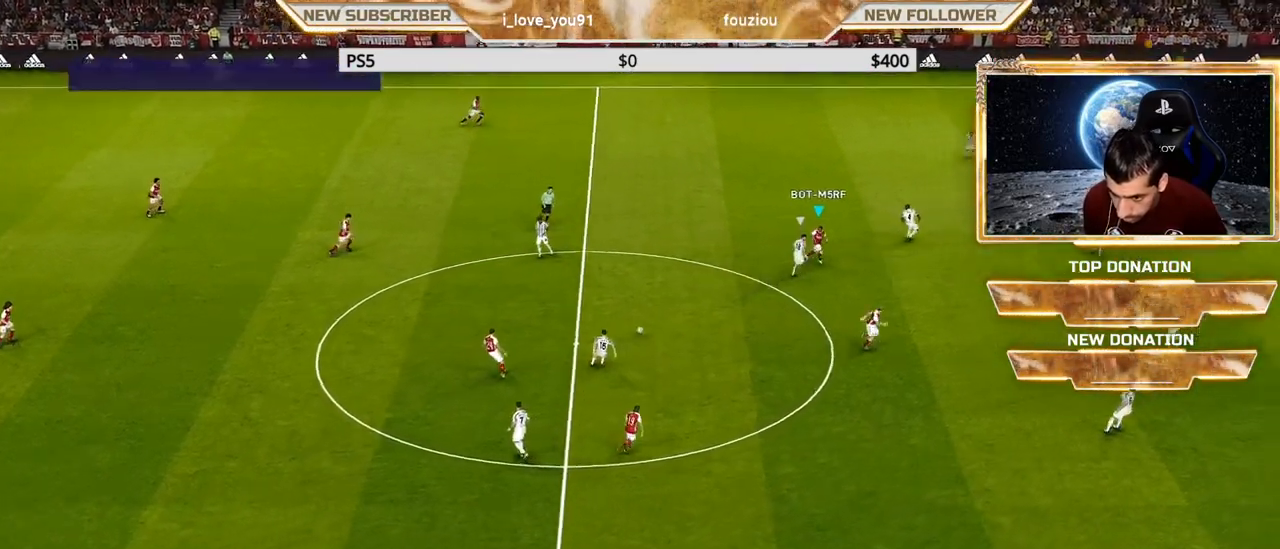
{"buttons": [], "left_stick": "down", "right_stick": "center", "events": [[67, "left_stick", "down"]]}
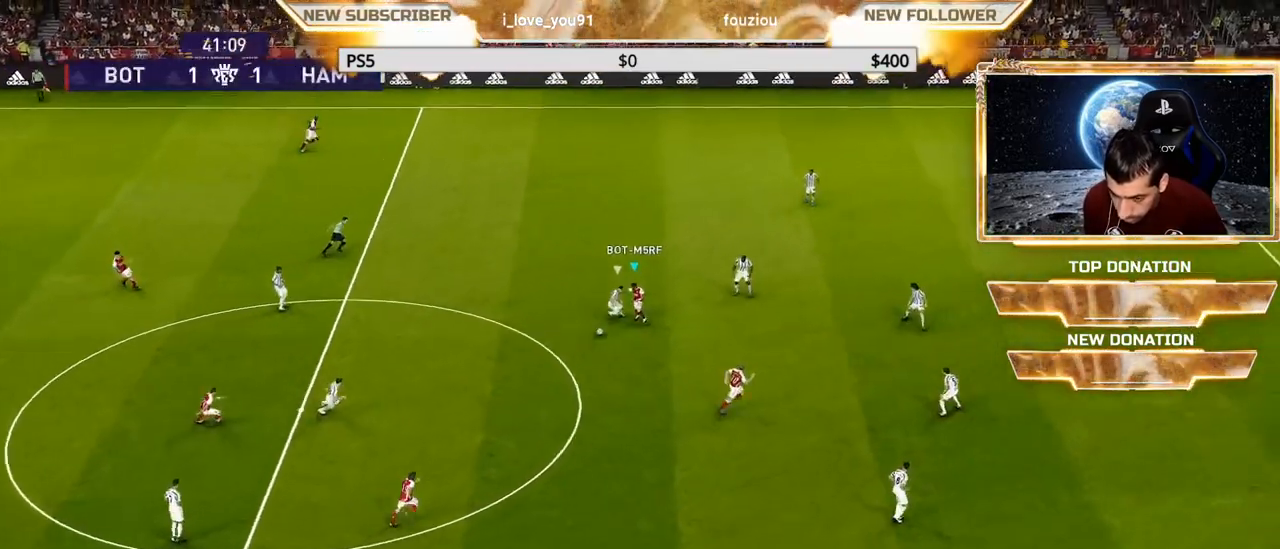
{"buttons": [], "left_stick": "down-right", "right_stick": "center", "events": [[117, "left_stick", "down-right"], [183, "R2", "down"], [183, "TRIANGLE", "down"], [300, "TRIANGLE", "up"], [333, "R2", "up"]]}
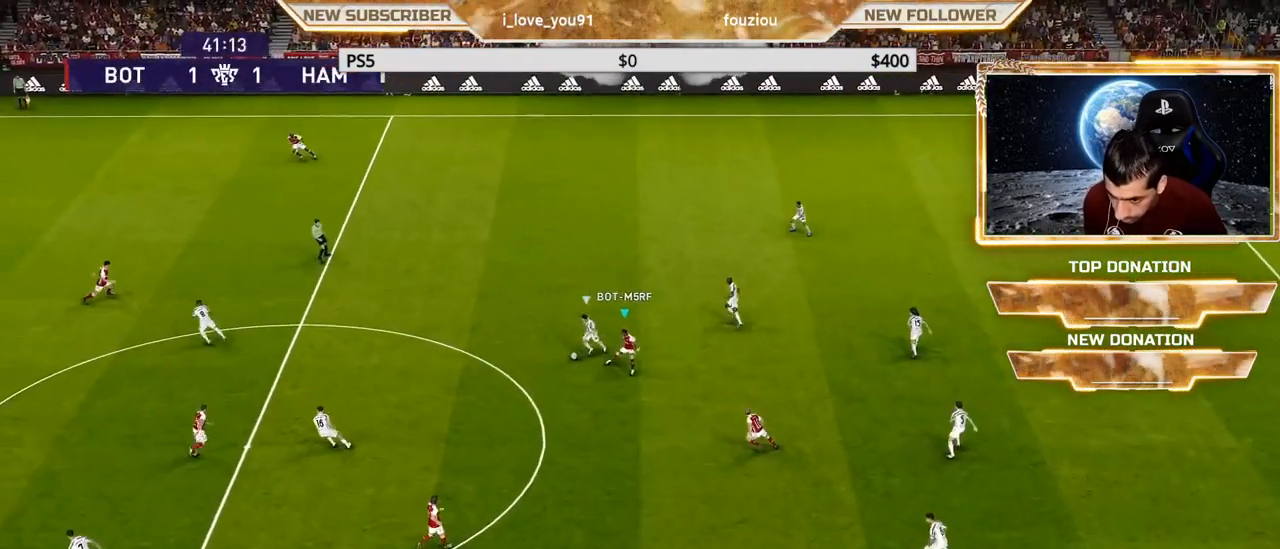
{"buttons": ["SQUARE", "R1"], "left_stick": "left", "right_stick": "center", "events": [[167, "left_stick", "down-left"], [200, "SQUARE", "down"], [217, "R1", "down"], [300, "left_stick", "left"]]}
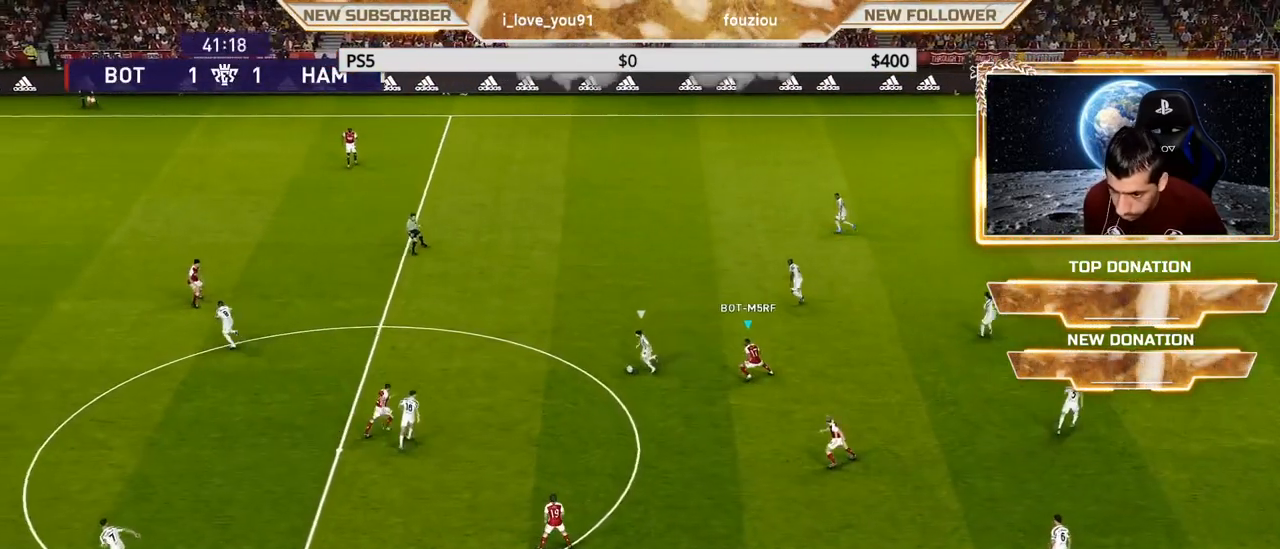
{"buttons": ["SQUARE", "R1"], "left_stick": "left", "right_stick": "center", "events": []}
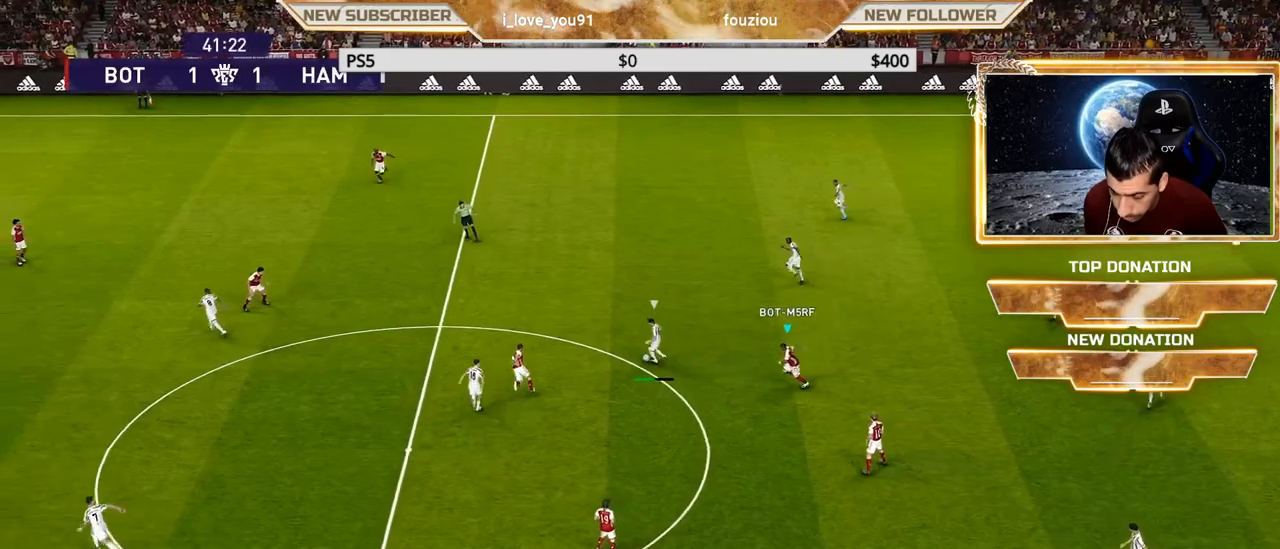
{"buttons": ["CROSS", "SQUARE", "L1", "R1"], "left_stick": "down", "right_stick": "center", "events": [[367, "L1", "down"], [417, "CROSS", "down"], [450, "left_stick", "down"]]}
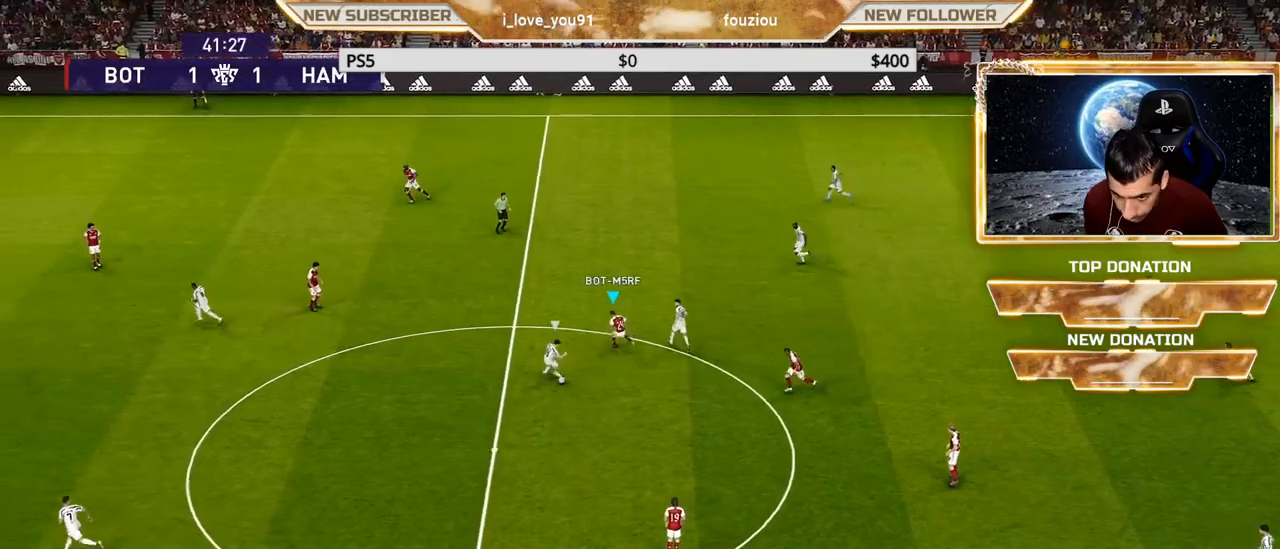
{"buttons": ["CROSS", "SQUARE", "L1", "R1"], "left_stick": "down", "right_stick": "center", "events": [[17, "L1", "up"], [467, "L1", "down"]]}
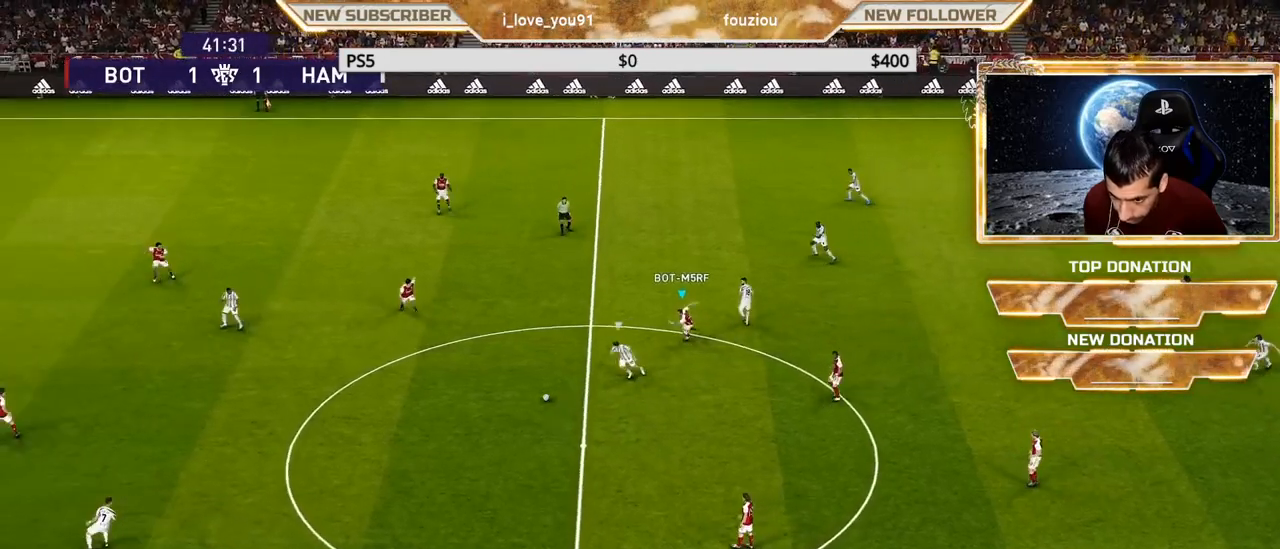
{"buttons": ["R1"], "left_stick": "down", "right_stick": "center", "events": [[117, "L1", "up"], [350, "CROSS", "up"], [350, "SQUARE", "up"]]}
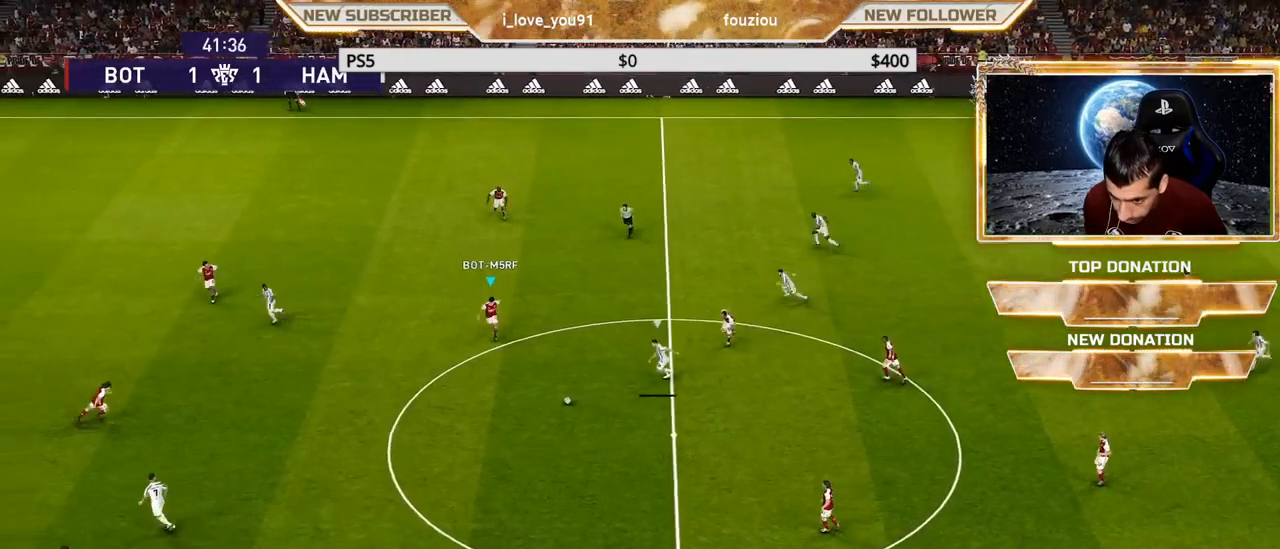
{"buttons": ["R1"], "left_stick": "down", "right_stick": "center", "events": []}
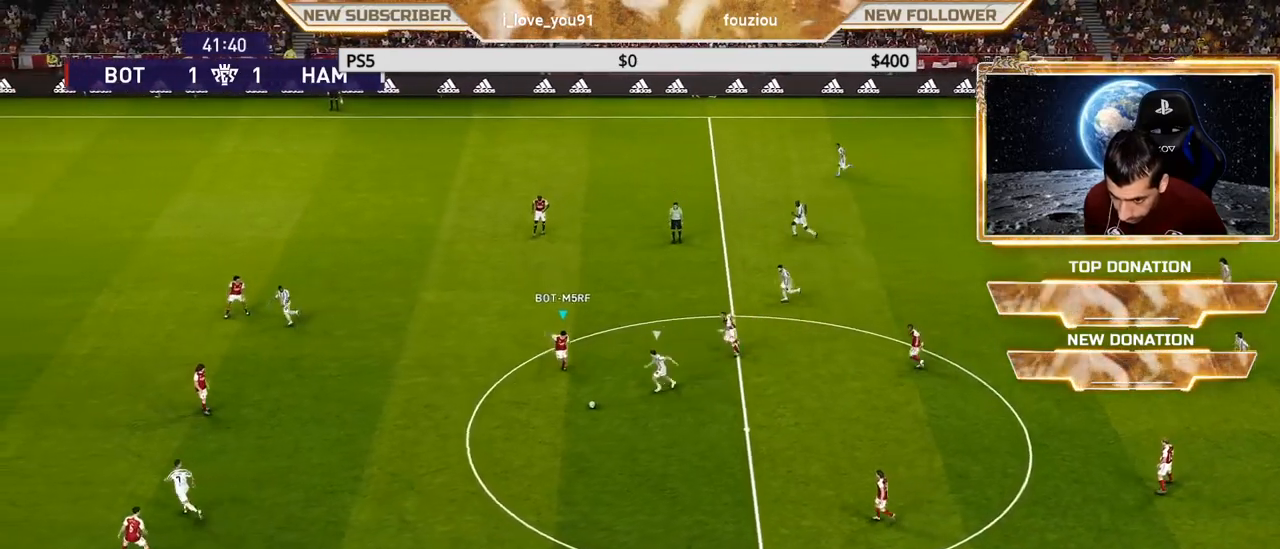
{"buttons": ["R1"], "left_stick": "down", "right_stick": "center", "events": []}
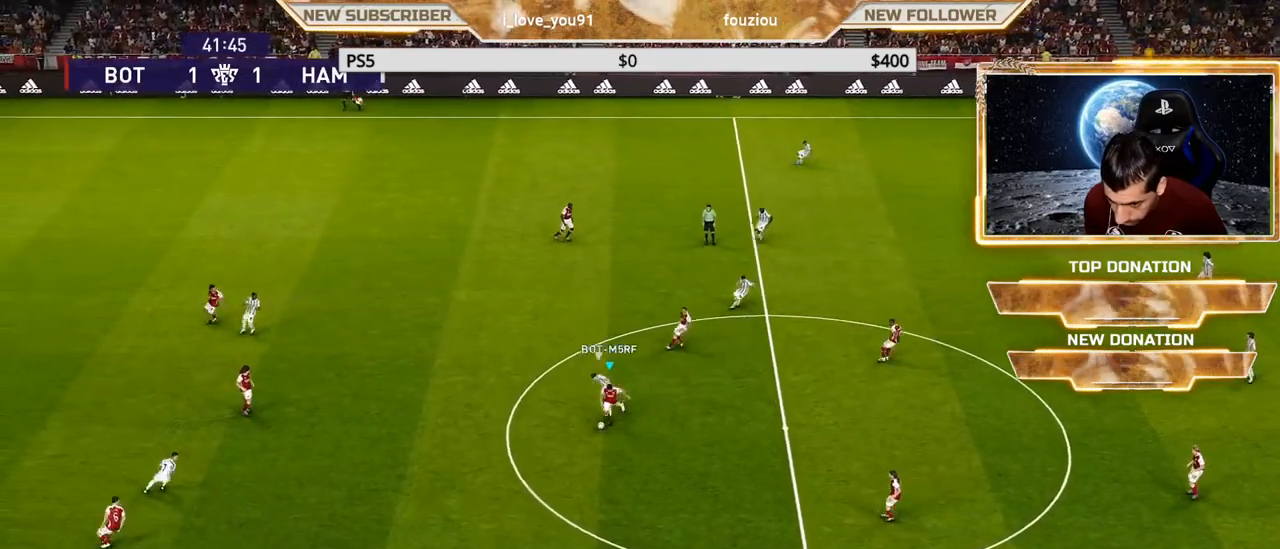
{"buttons": [], "left_stick": "down-right", "right_stick": "center", "events": [[33, "R1", "up"], [100, "left_stick", "down-right"], [200, "CROSS", "down"], [283, "CROSS", "up"]]}
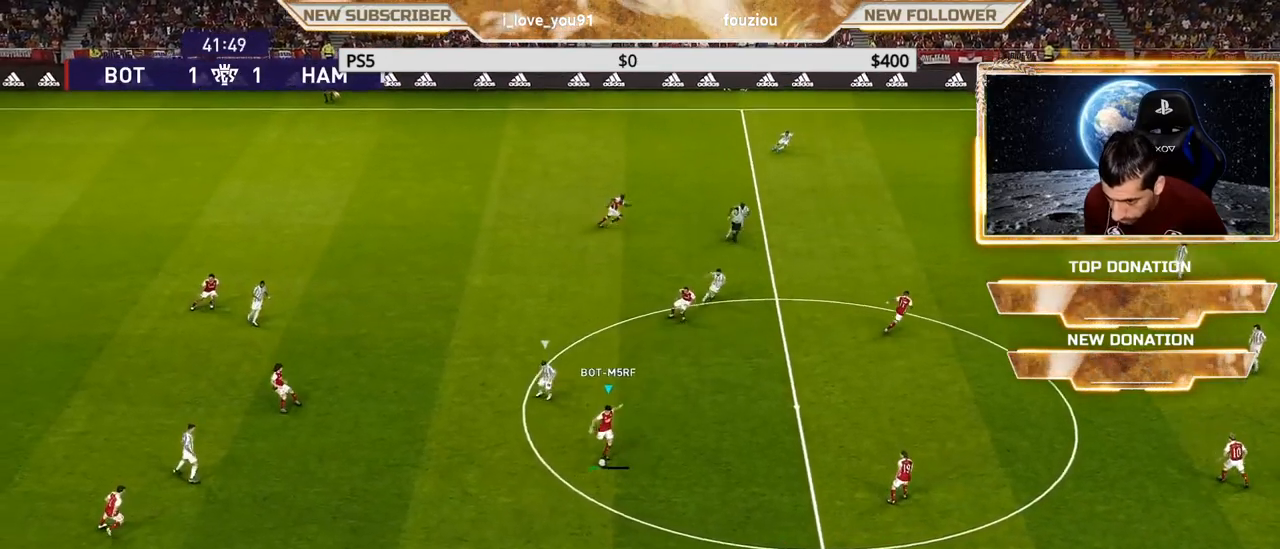
{"buttons": [], "left_stick": "up-right", "right_stick": "center", "events": [[67, "left_stick", "right"], [367, "left_stick", "up-right"]]}
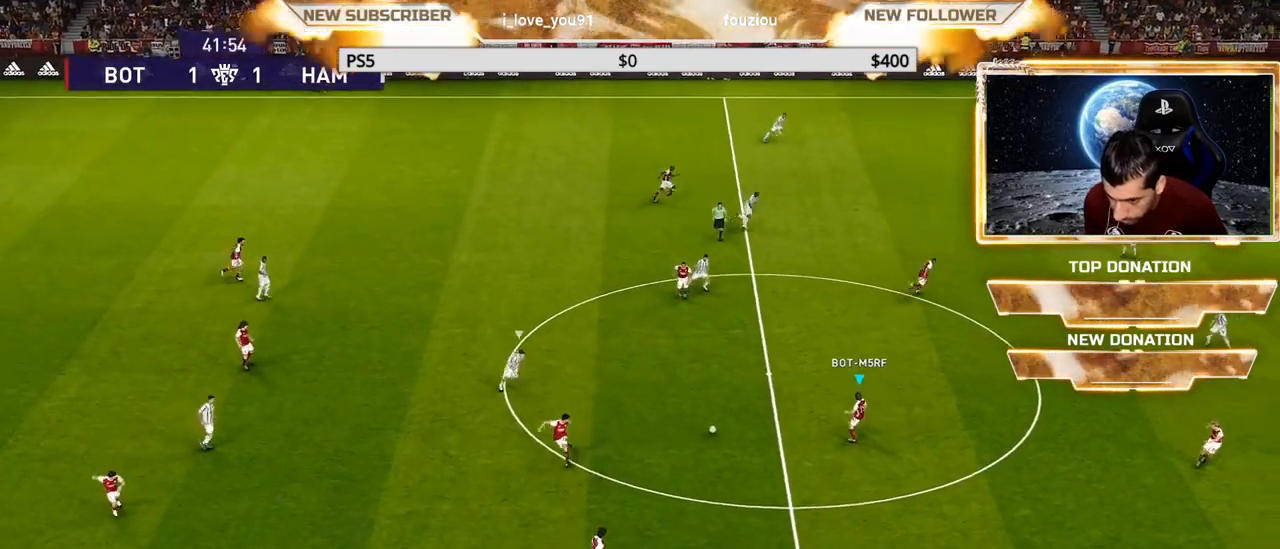
{"buttons": [], "left_stick": "up-right", "right_stick": "center", "events": []}
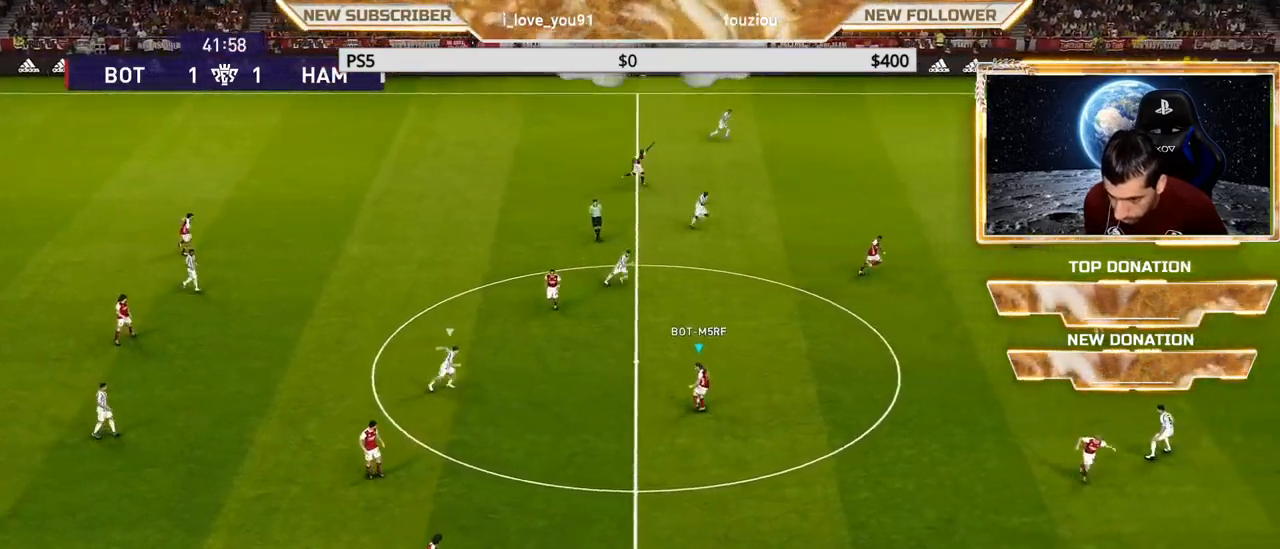
{"buttons": [], "left_stick": "right", "right_stick": "center", "events": [[200, "left_stick", "right"]]}
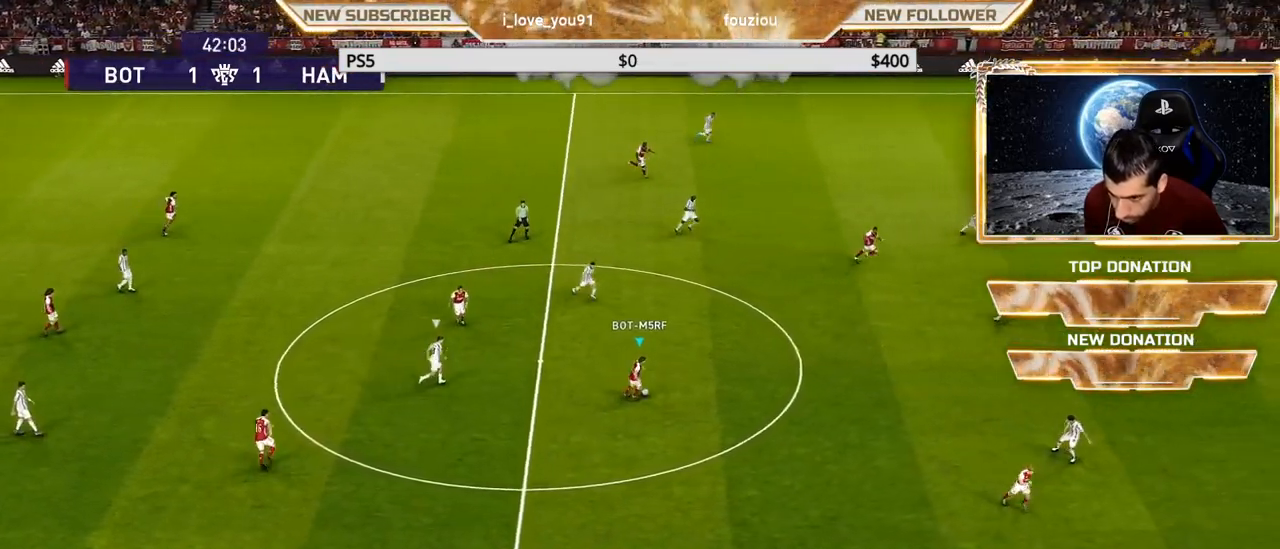
{"buttons": ["R1"], "left_stick": "right", "right_stick": "center", "events": [[267, "R1", "down"]]}
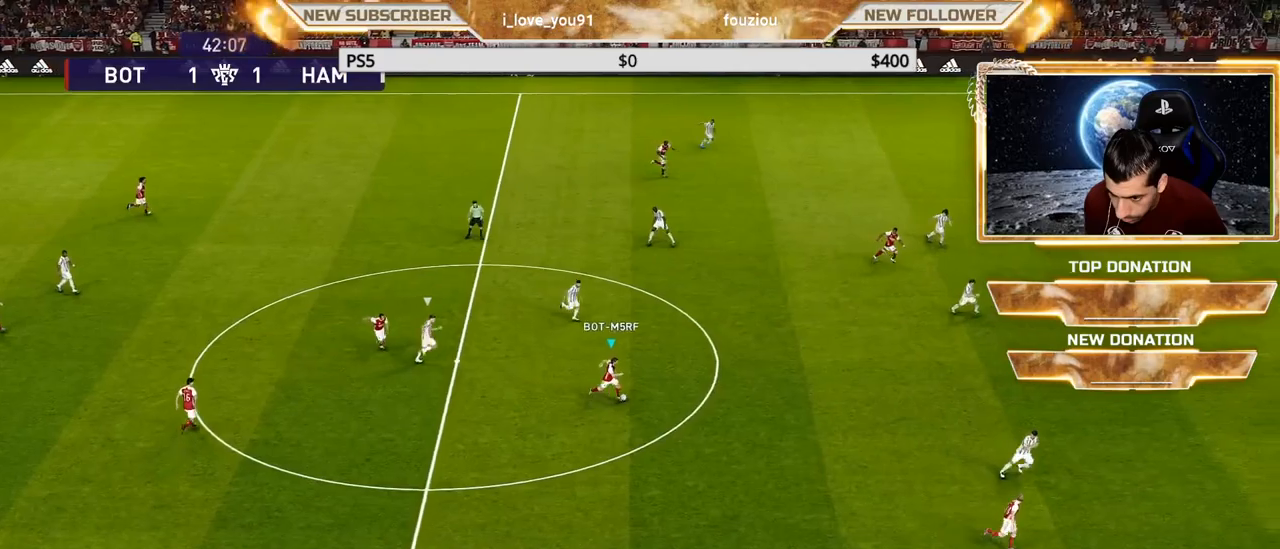
{"buttons": ["TRIANGLE"], "left_stick": "right", "right_stick": "center", "events": [[383, "R1", "up"], [417, "TRIANGLE", "down"]]}
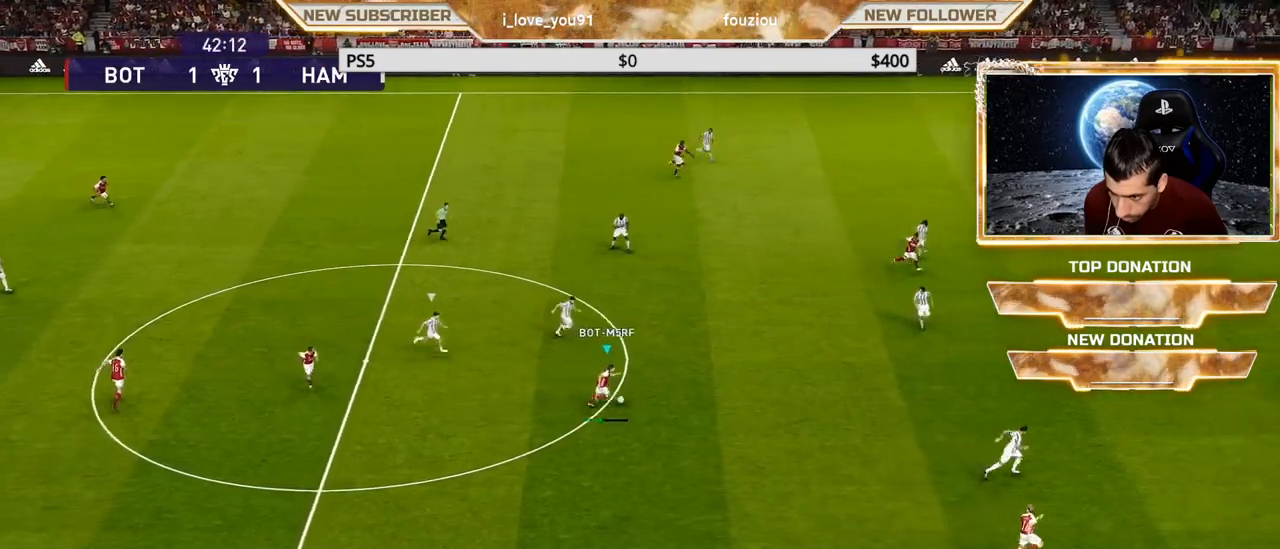
{"buttons": ["R1"], "left_stick": "right", "right_stick": "center", "events": [[133, "TRIANGLE", "up"], [283, "R1", "down"]]}
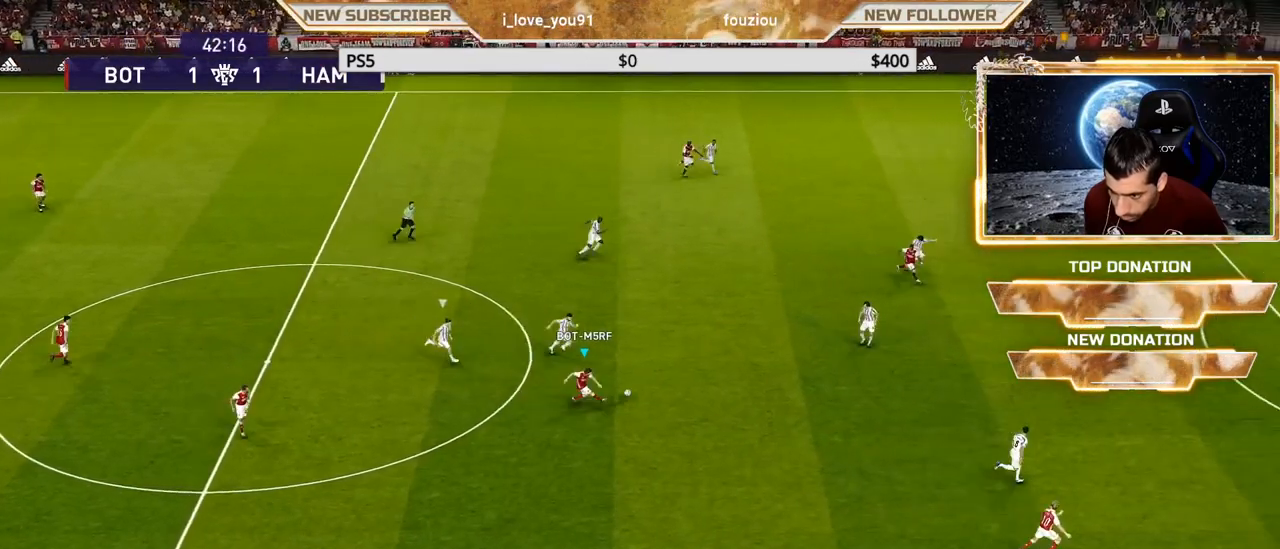
{"buttons": ["R1"], "left_stick": "right", "right_stick": "center", "events": []}
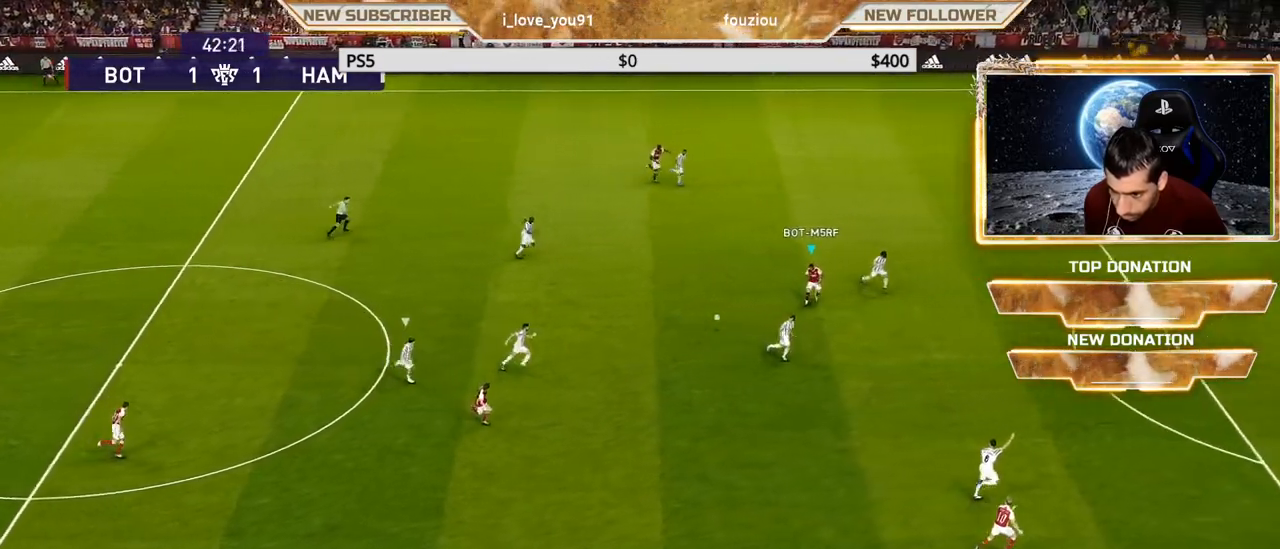
{"buttons": ["R2"], "left_stick": "up", "right_stick": "center", "events": [[33, "R1", "up"], [133, "left_stick", "up"], [383, "R2", "down"]]}
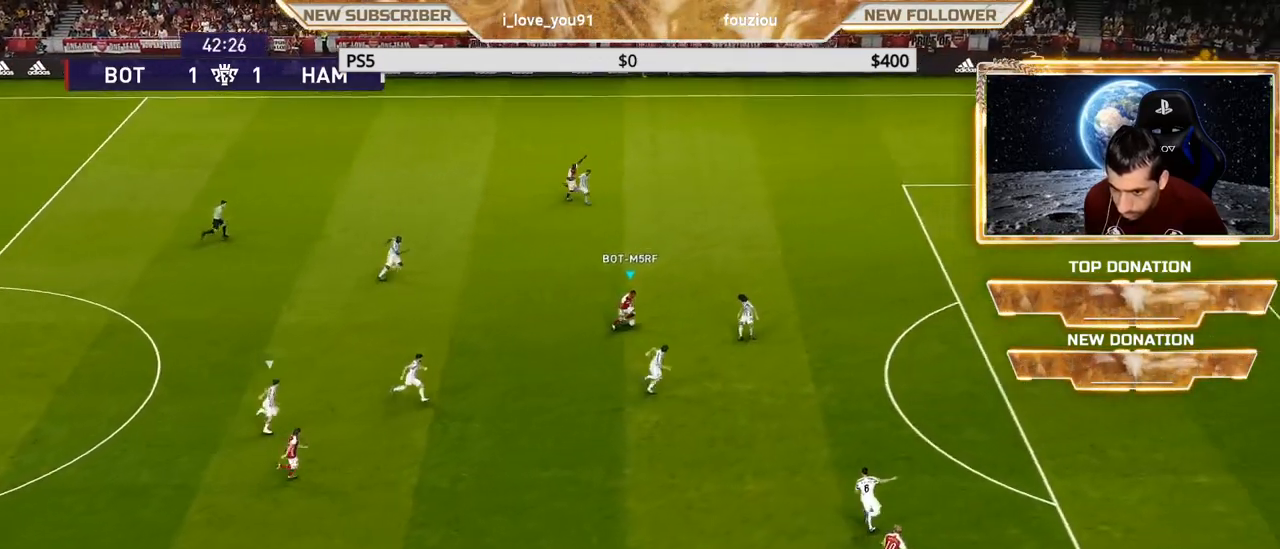
{"buttons": [], "left_stick": "up", "right_stick": "center", "events": [[17, "R2", "up"]]}
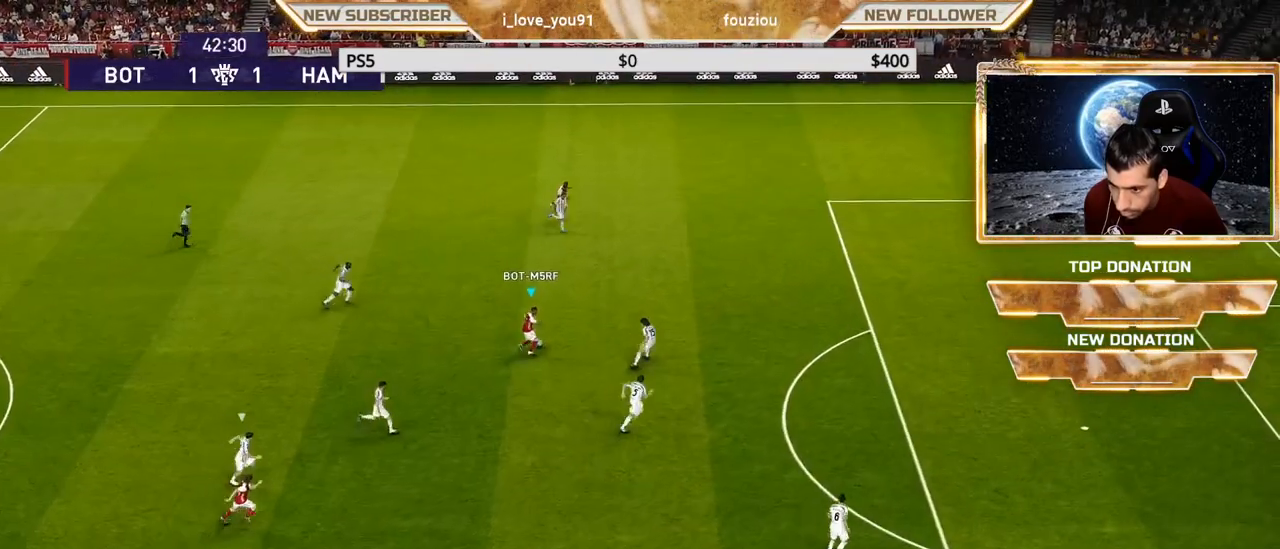
{"buttons": [], "left_stick": "up-right", "right_stick": "center", "events": [[233, "left_stick", "up-right"], [250, "R2", "down"], [300, "TRIANGLE", "down"], [317, "TRIANGLE", "up"], [383, "R2", "up"]]}
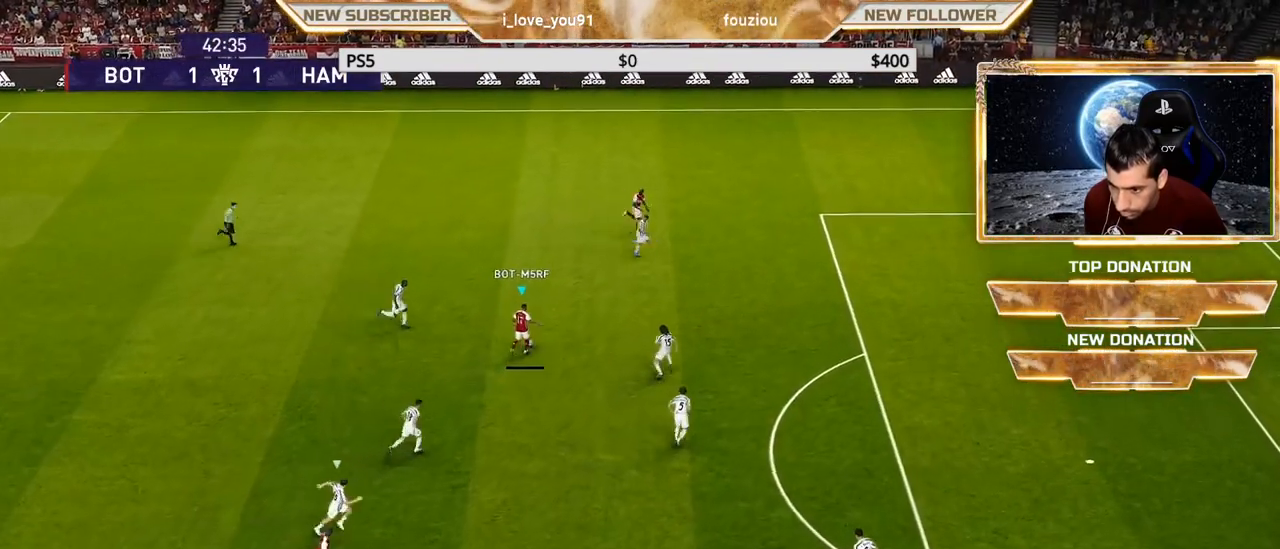
{"buttons": [], "left_stick": "center", "right_stick": "center", "events": [[117, "left_stick", "right"], [483, "left_stick", "center"]]}
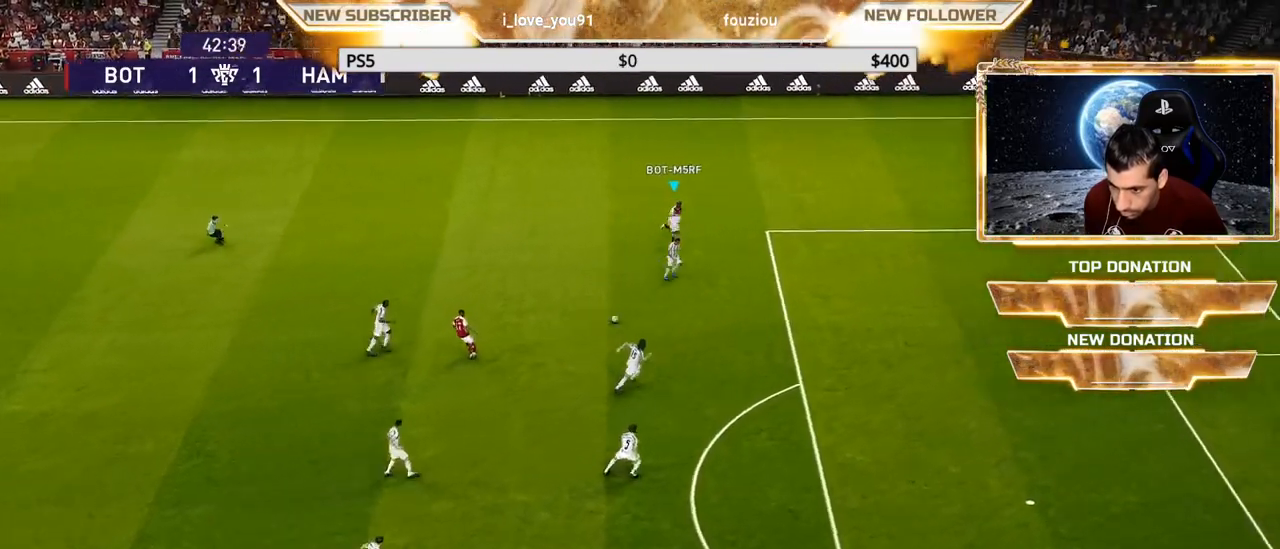
{"buttons": ["R1"], "left_stick": "right", "right_stick": "center", "events": [[133, "left_stick", "right"], [167, "R1", "down"]]}
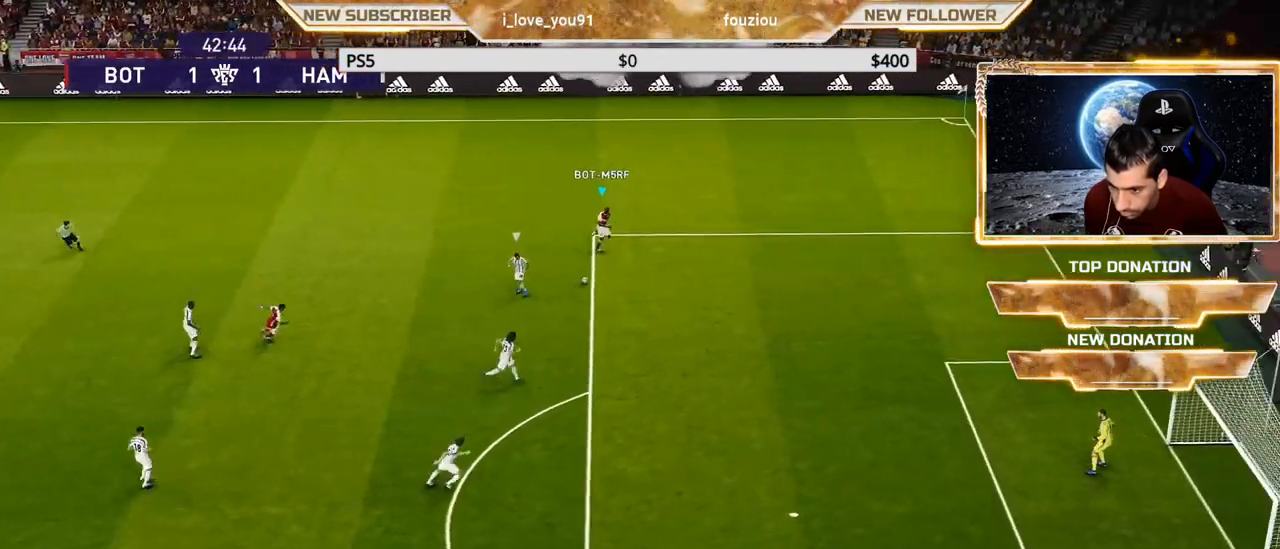
{"buttons": ["R1"], "left_stick": "right", "right_stick": "center", "events": []}
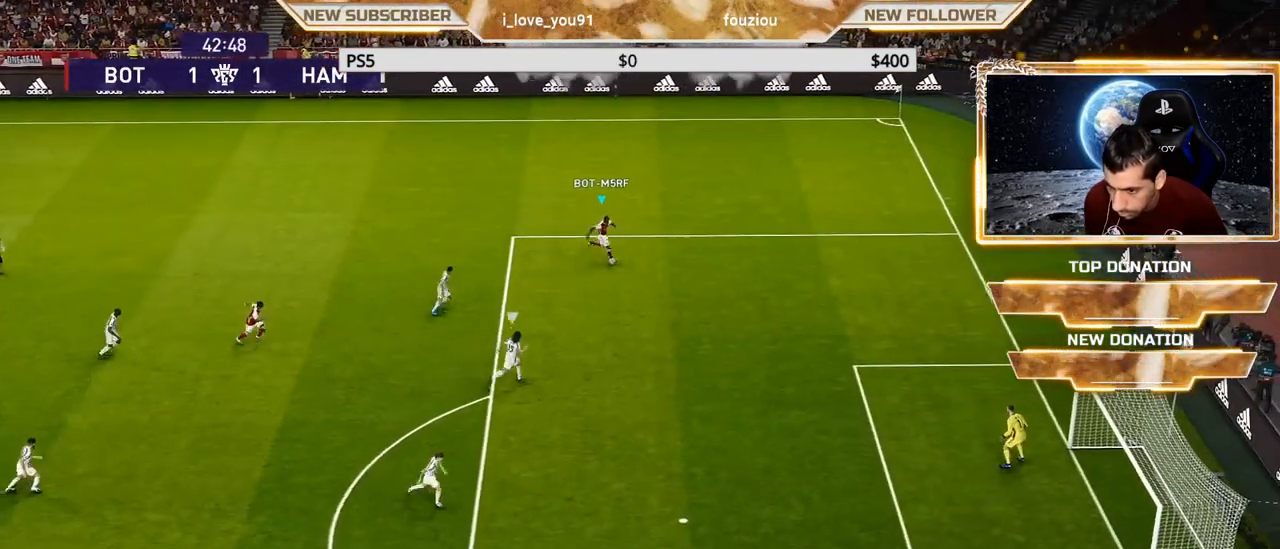
{"buttons": ["R1"], "left_stick": "right", "right_stick": "center", "events": []}
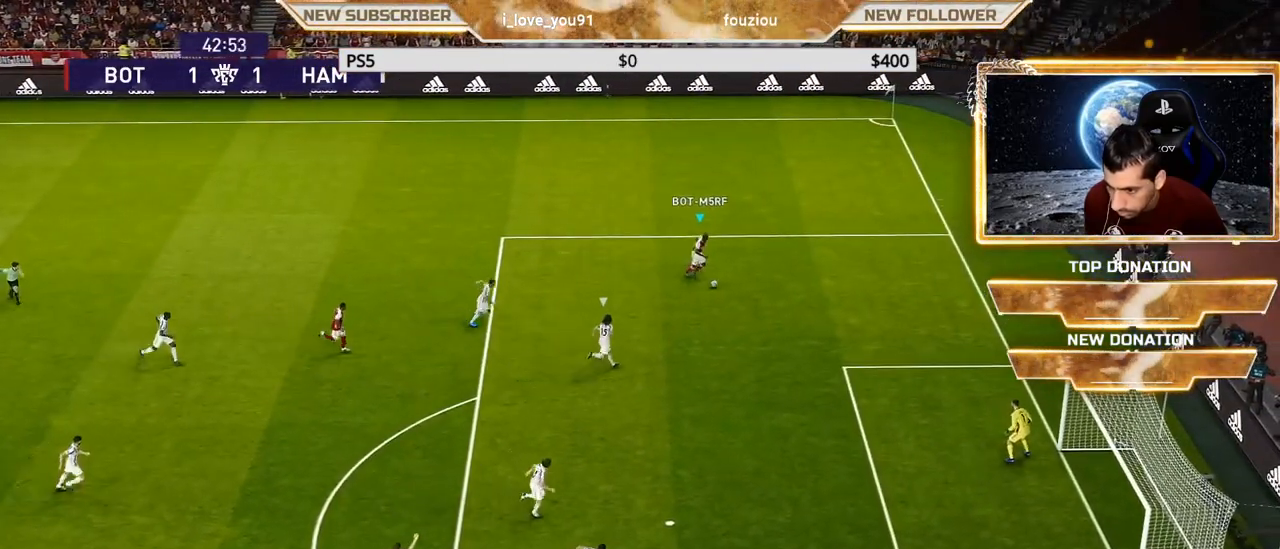
{"buttons": [], "left_stick": "right", "right_stick": "center", "events": [[100, "R1", "up"]]}